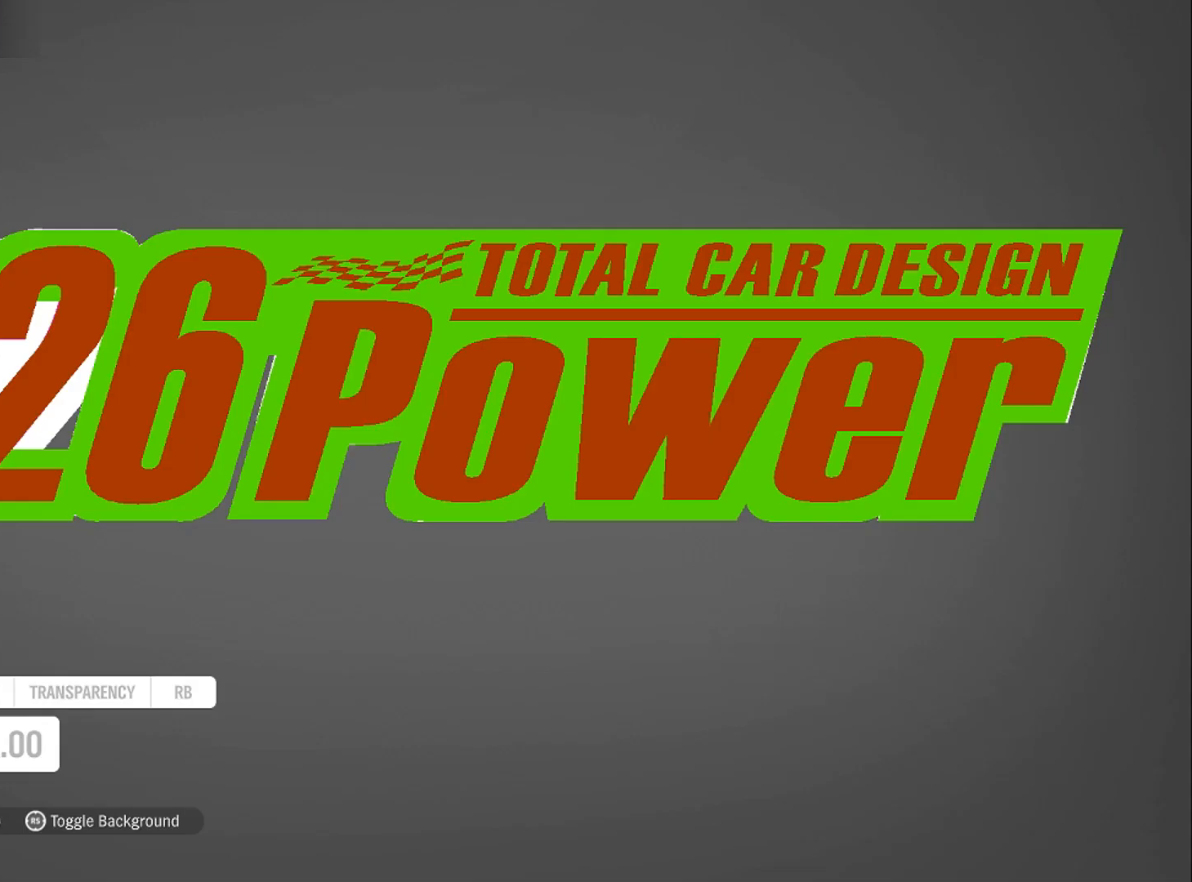
Gameplay with a controller (Xbox layout); each line is a JSON object with the inputs held at the frame after it. "events" lists button and stick changes between this image and that frame as [ms after this image, input, new state], when the widget could be followed in between. Not read: R3.
{"buttons": ["A"], "left_stick": "center", "right_stick": "center", "events": [[501, "A", "down"]]}
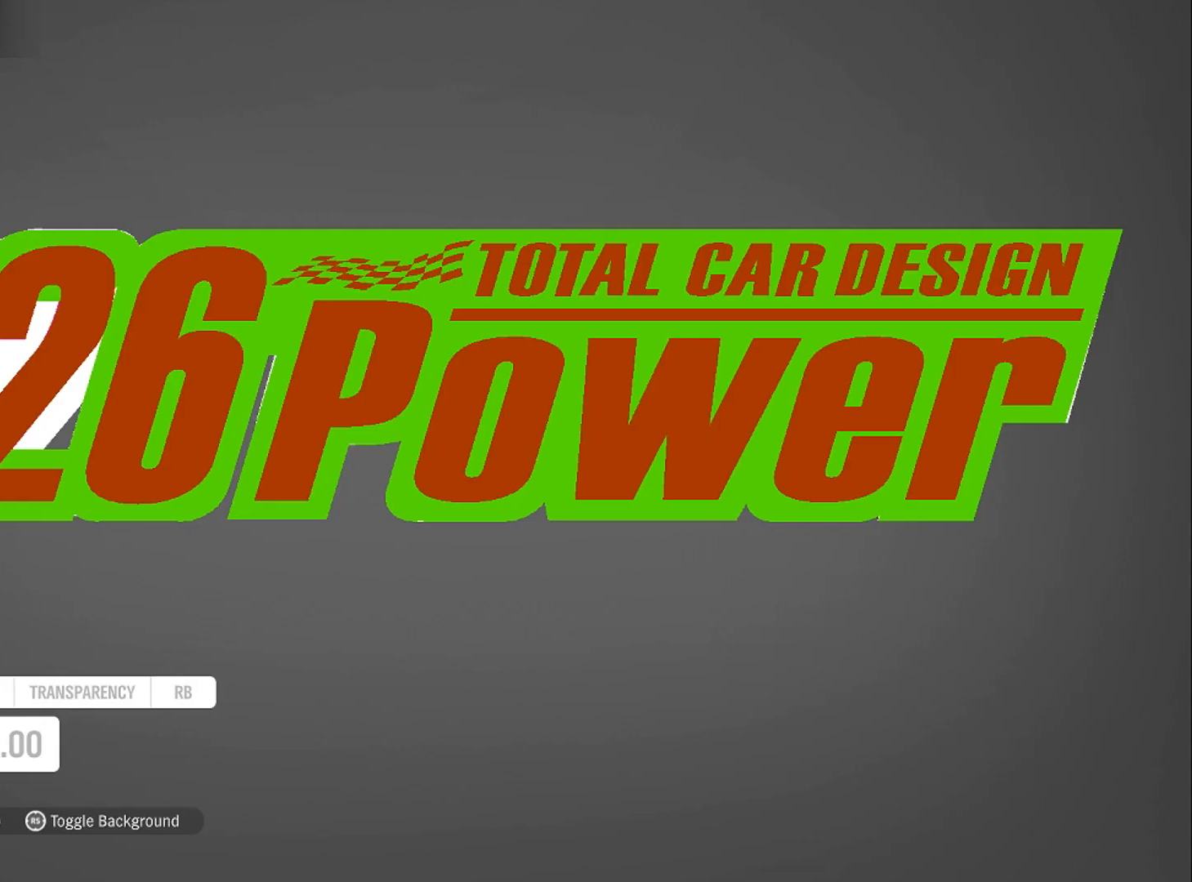
{"buttons": [], "left_stick": "center", "right_stick": "center", "events": [[133, "A", "up"]]}
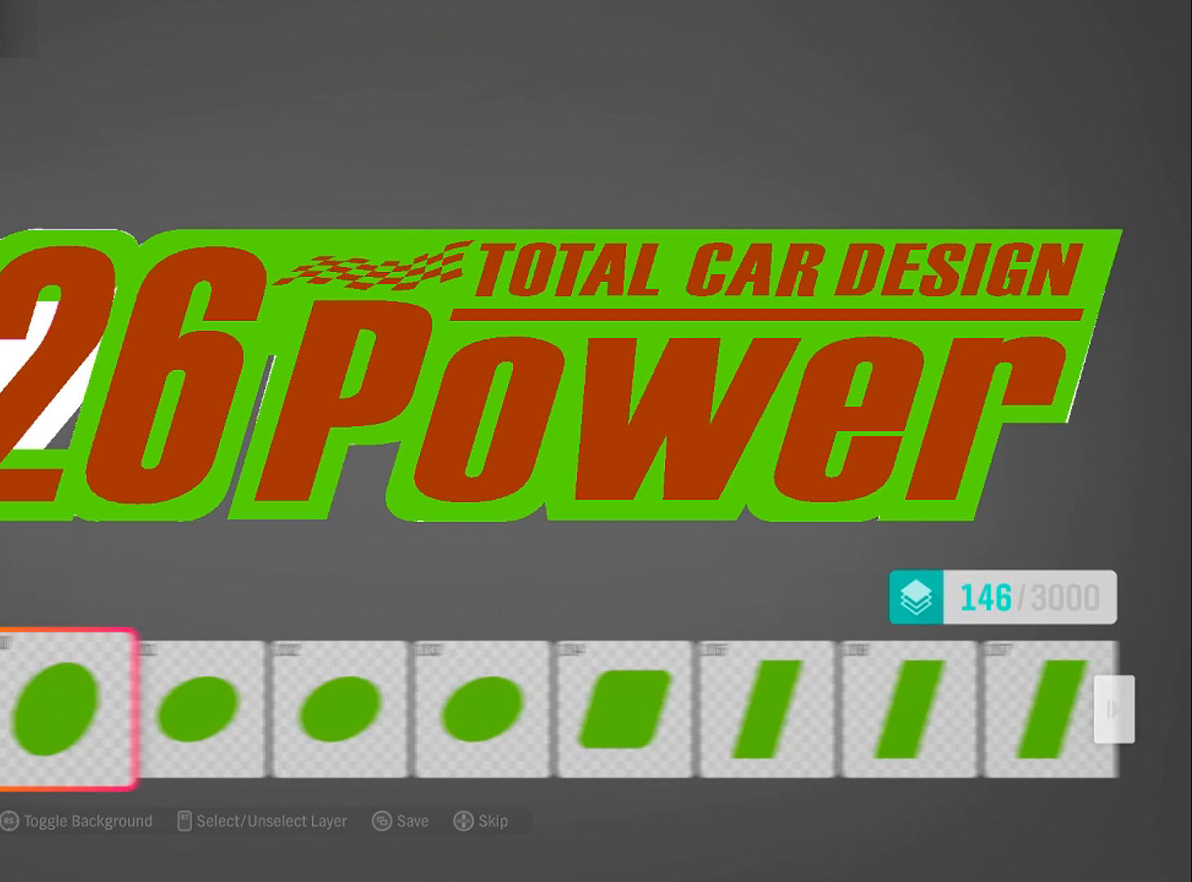
{"buttons": [], "left_stick": "center", "right_stick": "center", "events": [[400, "DPAD_RIGHT", "down"], [467, "DPAD_RIGHT", "up"]]}
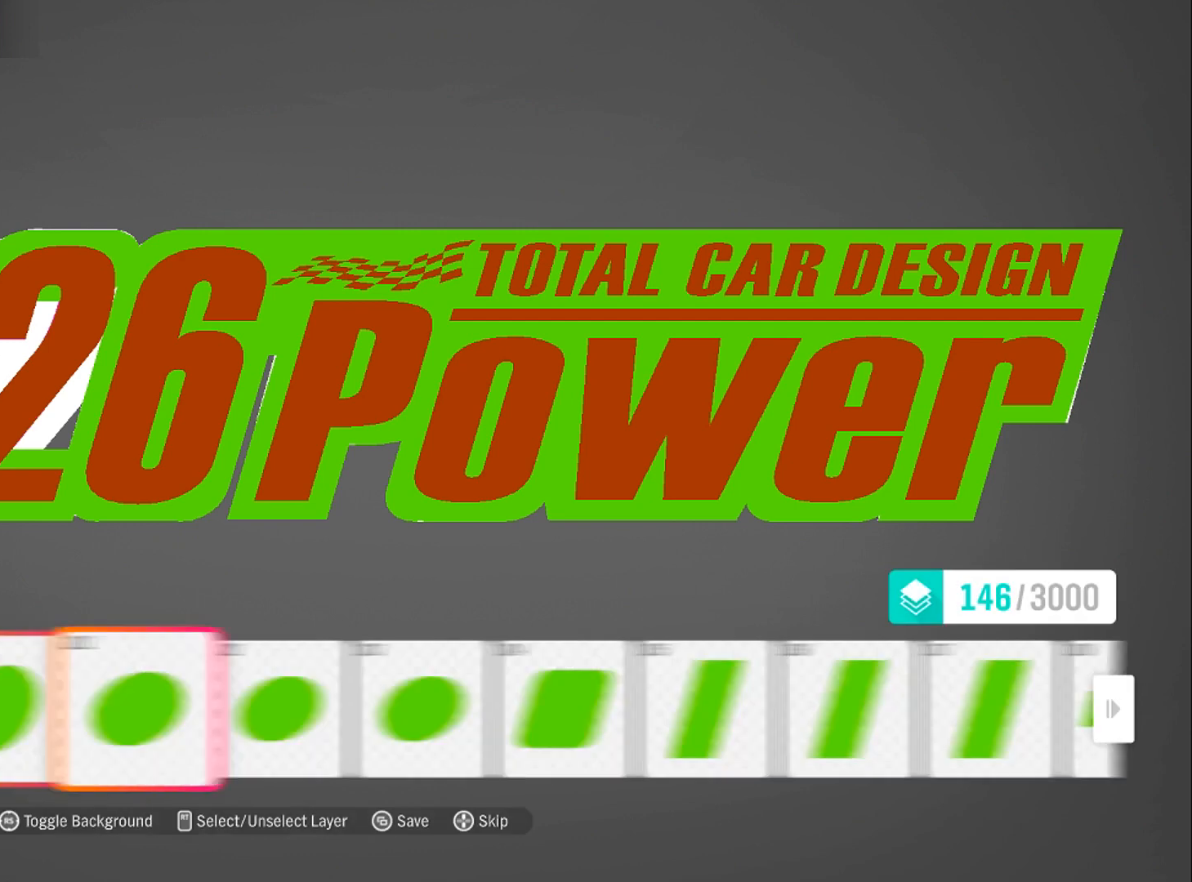
{"buttons": ["DPAD_RIGHT"], "left_stick": "center", "right_stick": "center", "events": [[100, "DPAD_RIGHT", "down"], [200, "DPAD_RIGHT", "up"], [300, "DPAD_RIGHT", "down"], [367, "DPAD_RIGHT", "up"], [433, "DPAD_RIGHT", "down"]]}
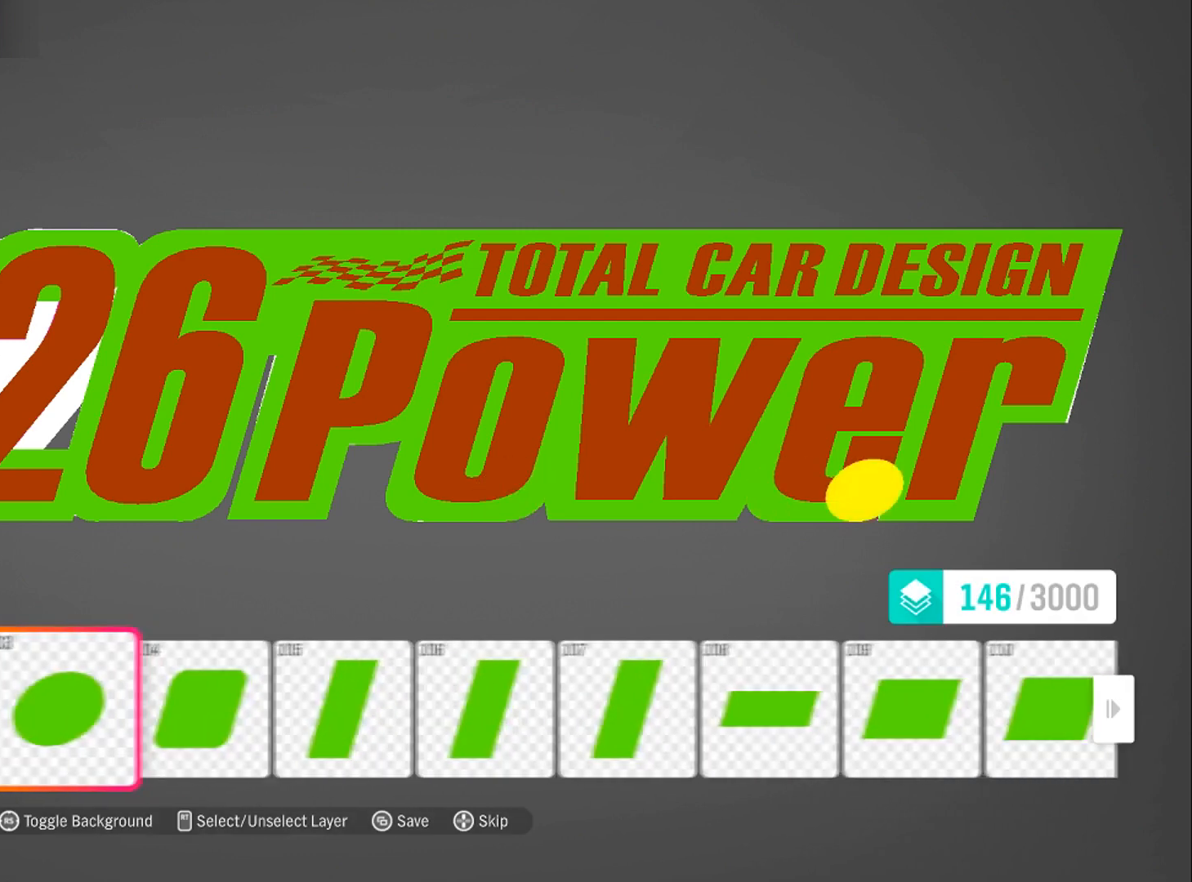
{"buttons": [], "left_stick": "center", "right_stick": "center", "events": [[33, "DPAD_RIGHT", "up"], [100, "DPAD_RIGHT", "down"], [200, "DPAD_RIGHT", "up"], [267, "DPAD_RIGHT", "down"], [334, "DPAD_RIGHT", "up"], [400, "DPAD_RIGHT", "down"], [501, "DPAD_RIGHT", "up"]]}
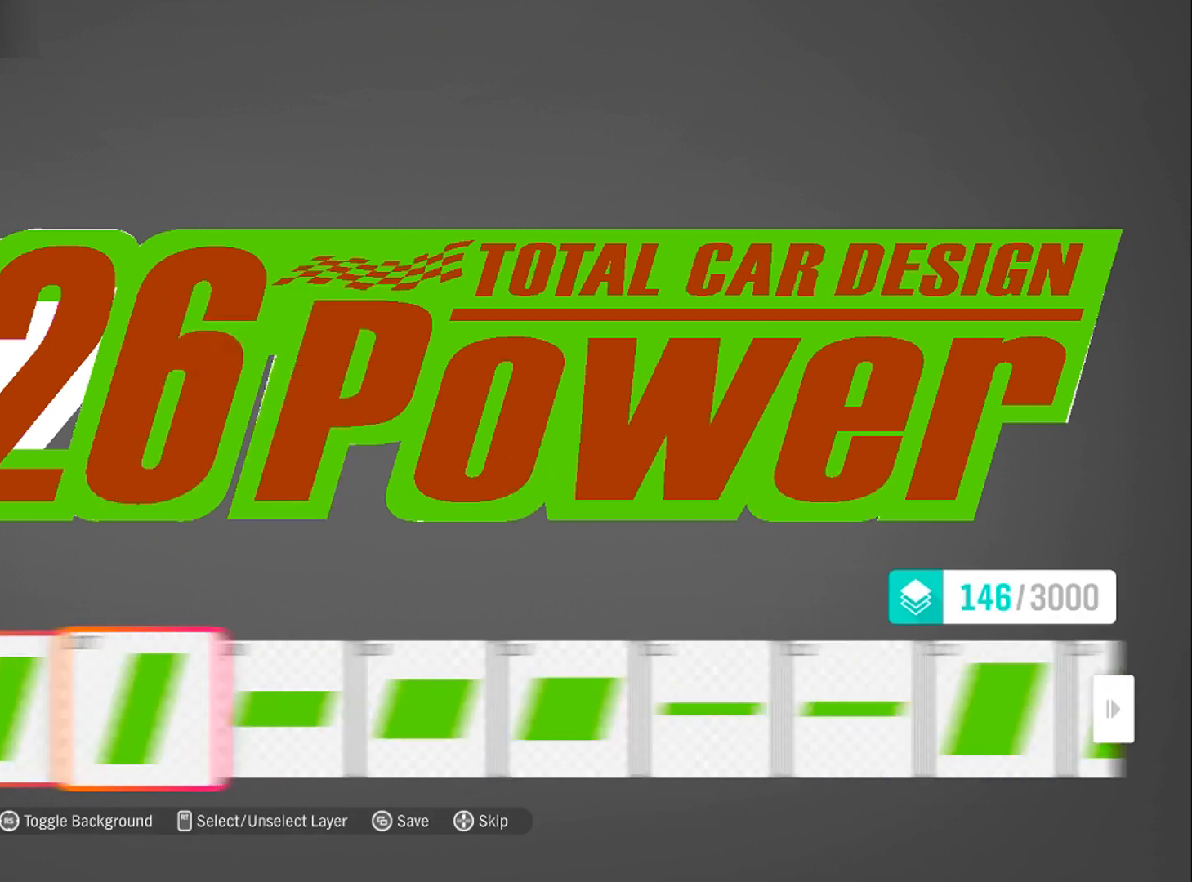
{"buttons": [], "left_stick": "center", "right_stick": "center", "events": [[66, "DPAD_RIGHT", "down"], [166, "DPAD_RIGHT", "up"], [233, "DPAD_RIGHT", "down"], [300, "DPAD_RIGHT", "up"], [367, "DPAD_RIGHT", "down"], [467, "DPAD_RIGHT", "up"]]}
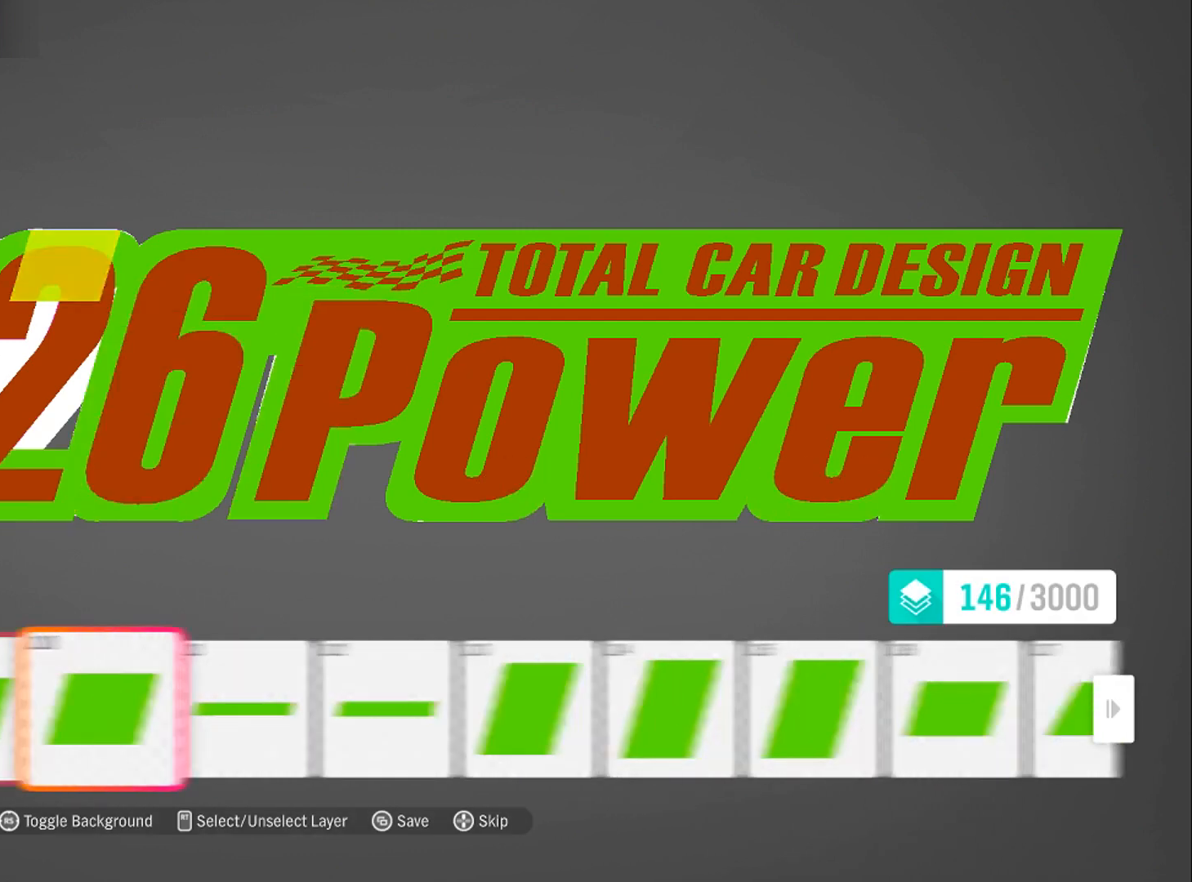
{"buttons": ["DPAD_RIGHT"], "left_stick": "center", "right_stick": "center", "events": [[33, "DPAD_RIGHT", "down"], [133, "DPAD_RIGHT", "up"], [334, "DPAD_RIGHT", "down"], [400, "DPAD_RIGHT", "up"], [500, "DPAD_RIGHT", "down"]]}
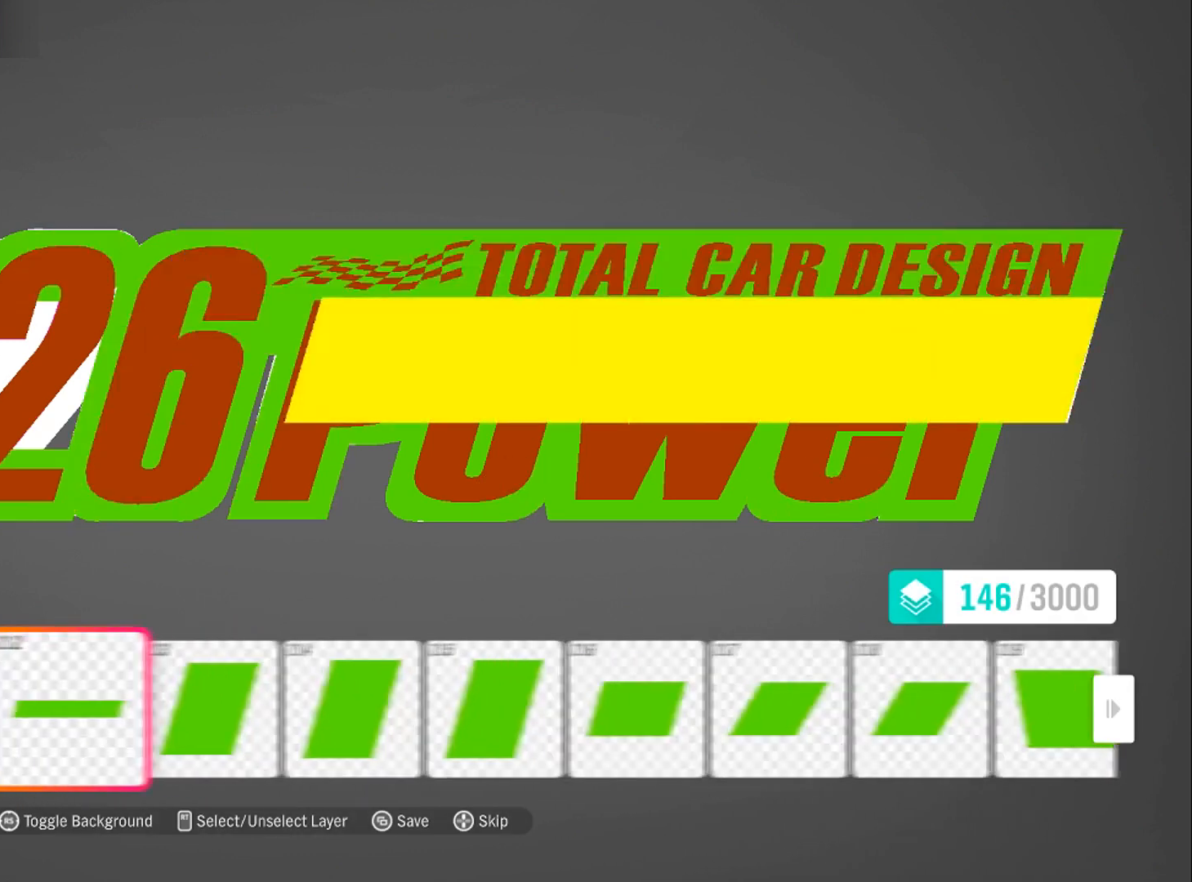
{"buttons": [], "left_stick": "center", "right_stick": "center", "events": [[67, "DPAD_RIGHT", "up"], [167, "DPAD_RIGHT", "down"], [234, "DPAD_RIGHT", "up"], [334, "DPAD_RIGHT", "down"], [434, "DPAD_RIGHT", "up"]]}
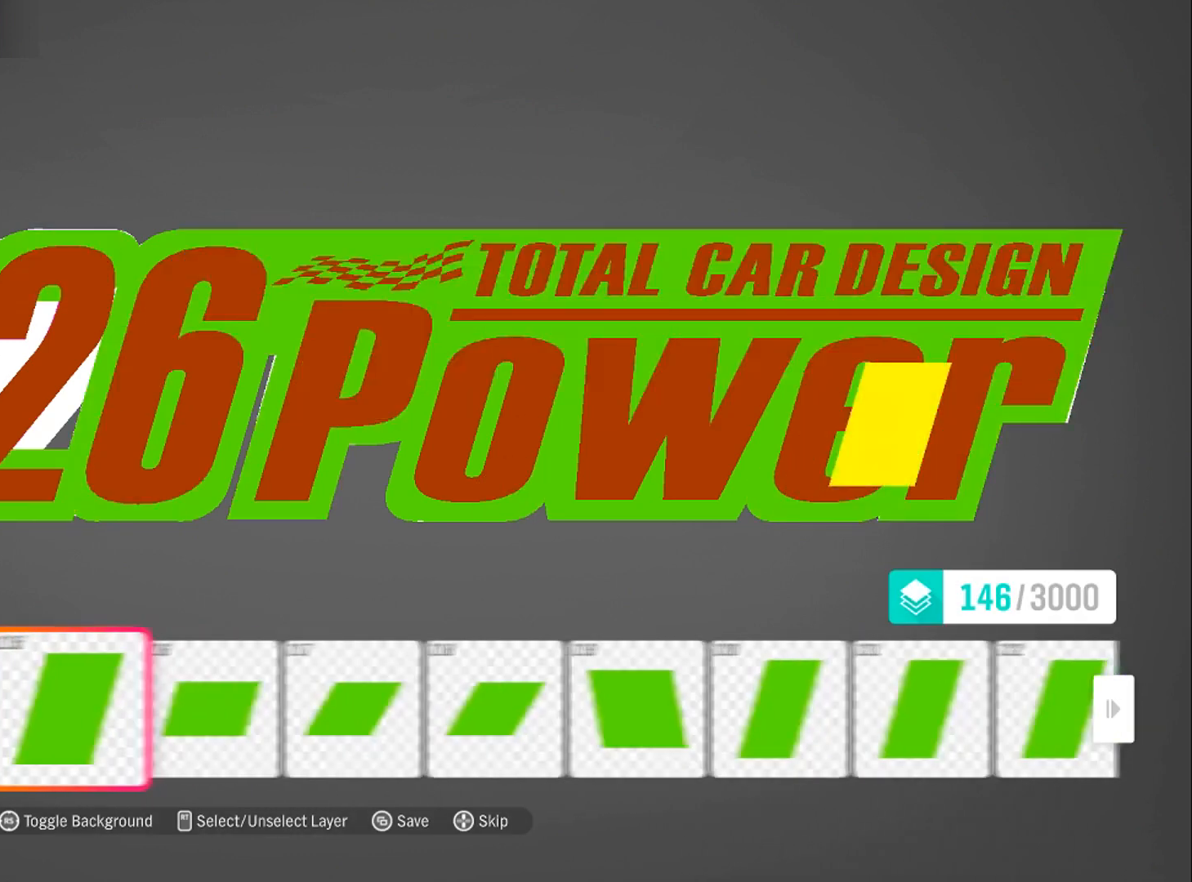
{"buttons": ["DPAD_LEFT"], "left_stick": "center", "right_stick": "center", "events": [[200, "DPAD_LEFT", "down"], [267, "DPAD_LEFT", "up"], [367, "DPAD_LEFT", "down"], [434, "DPAD_LEFT", "up"], [501, "DPAD_LEFT", "down"]]}
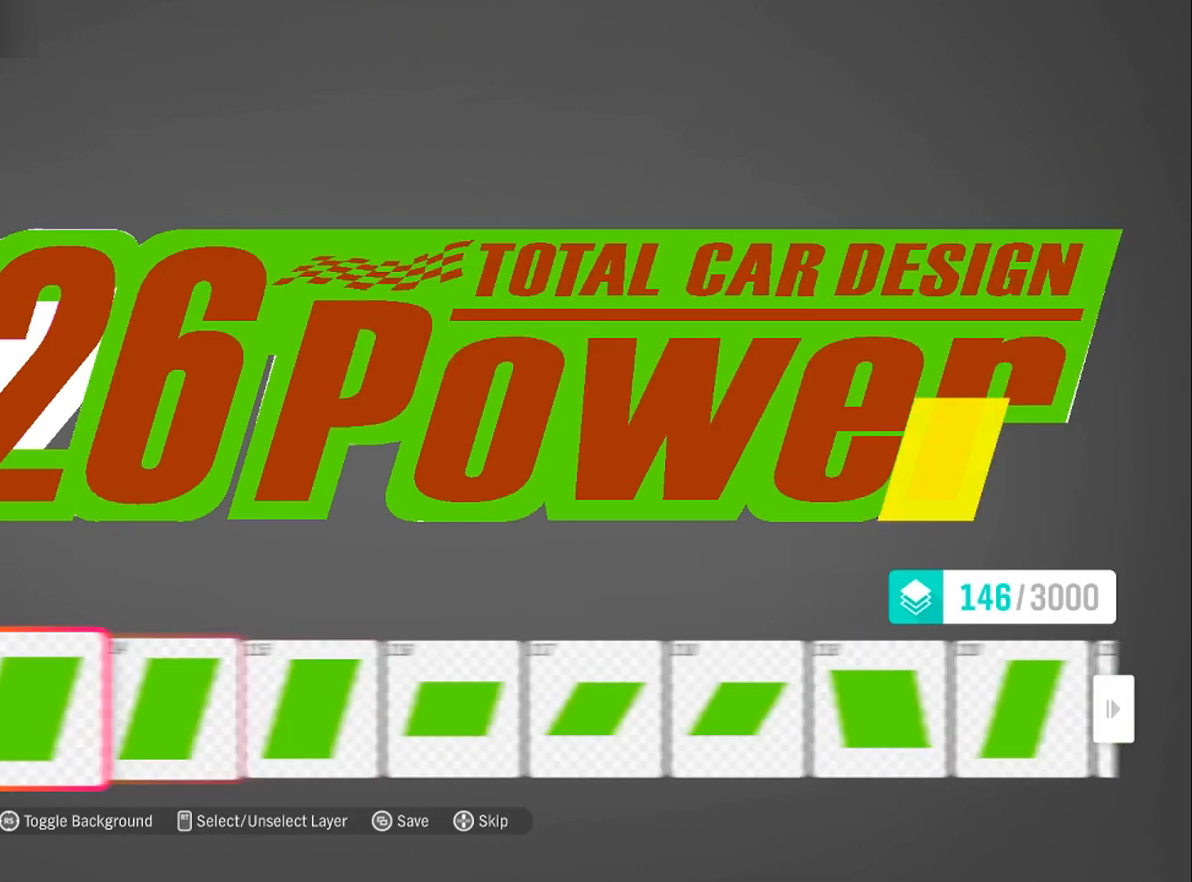
{"buttons": [], "left_stick": "center", "right_stick": "center", "events": [[100, "DPAD_LEFT", "up"], [166, "DPAD_LEFT", "down"], [266, "DPAD_LEFT", "up"], [367, "DPAD_LEFT", "down"], [500, "DPAD_LEFT", "up"]]}
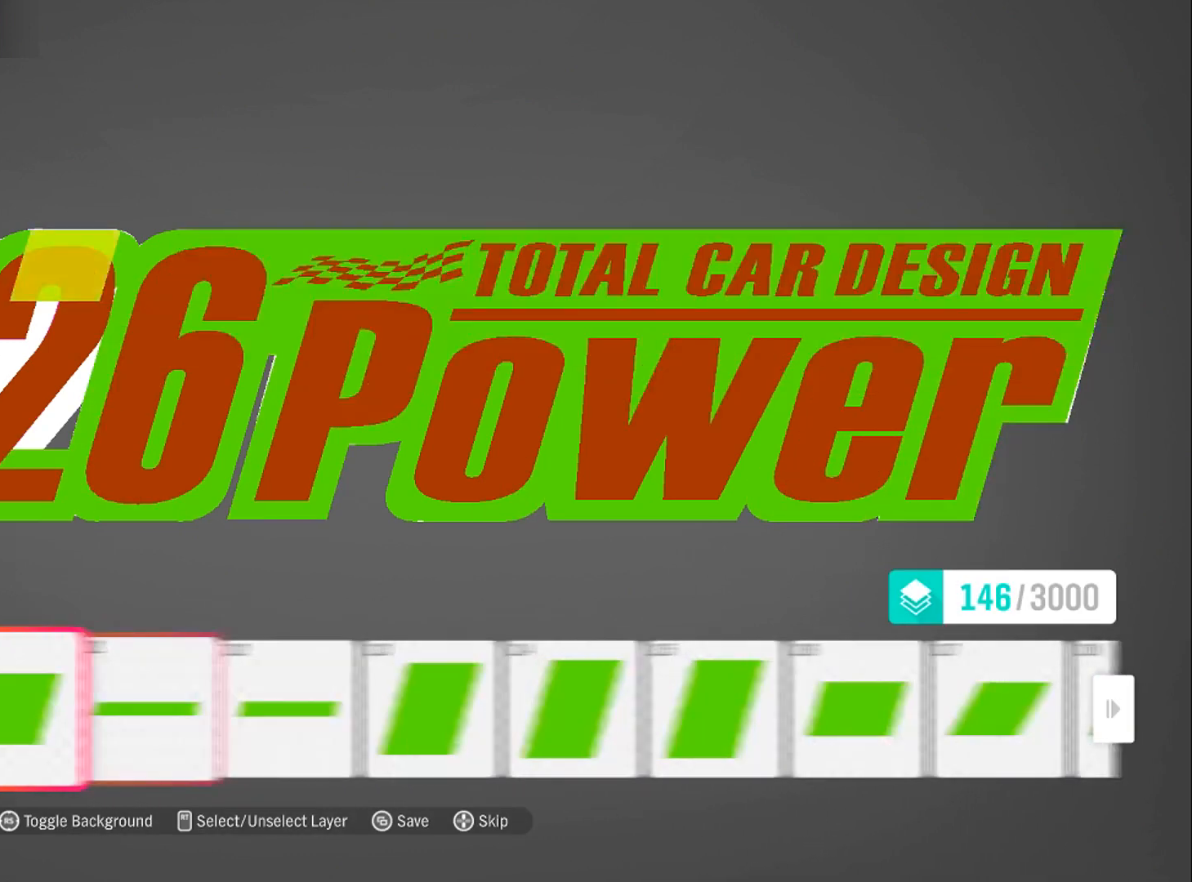
{"buttons": [], "left_stick": "center", "right_stick": "center", "events": [[133, "DPAD_LEFT", "down"], [267, "DPAD_LEFT", "up"]]}
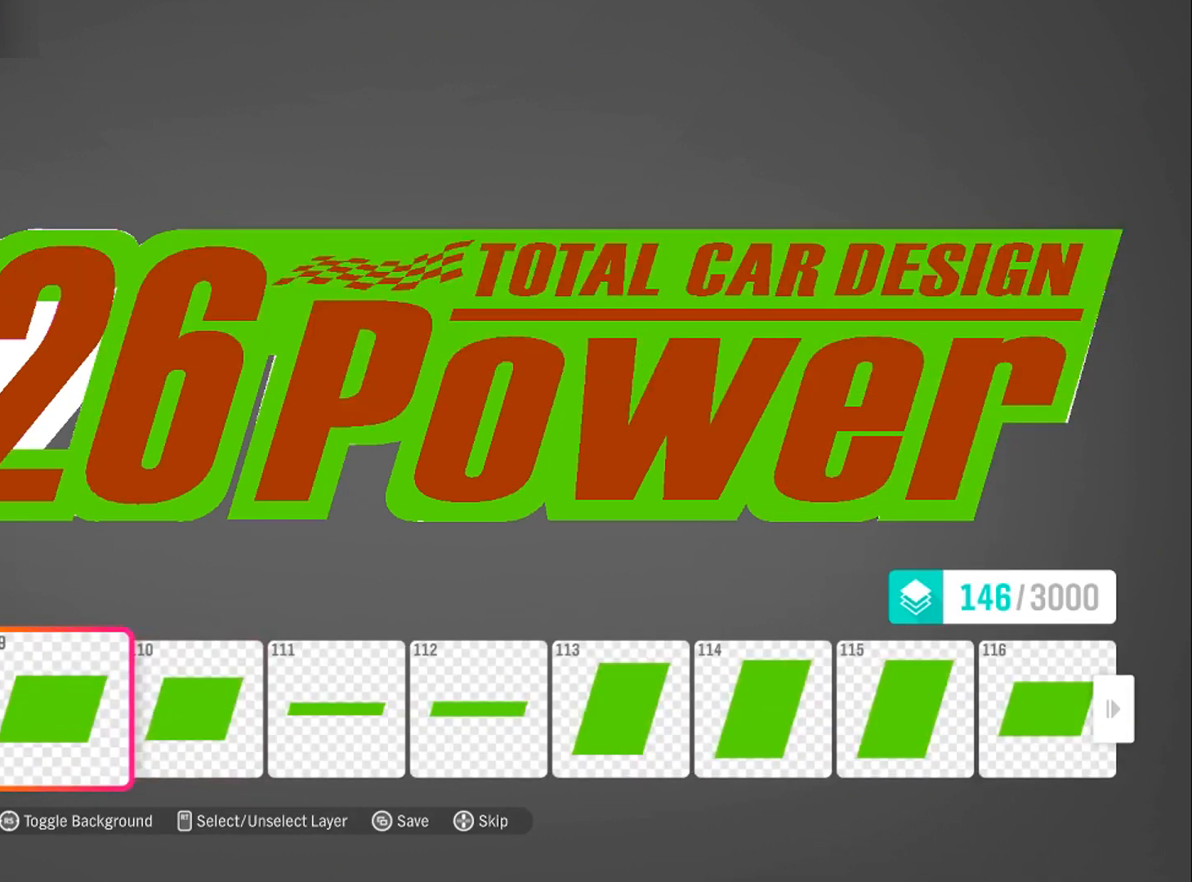
{"buttons": [], "left_stick": "center", "right_stick": "center", "events": [[100, "DPAD_RIGHT", "down"], [200, "DPAD_RIGHT", "up"], [333, "A", "down"], [433, "A", "up"]]}
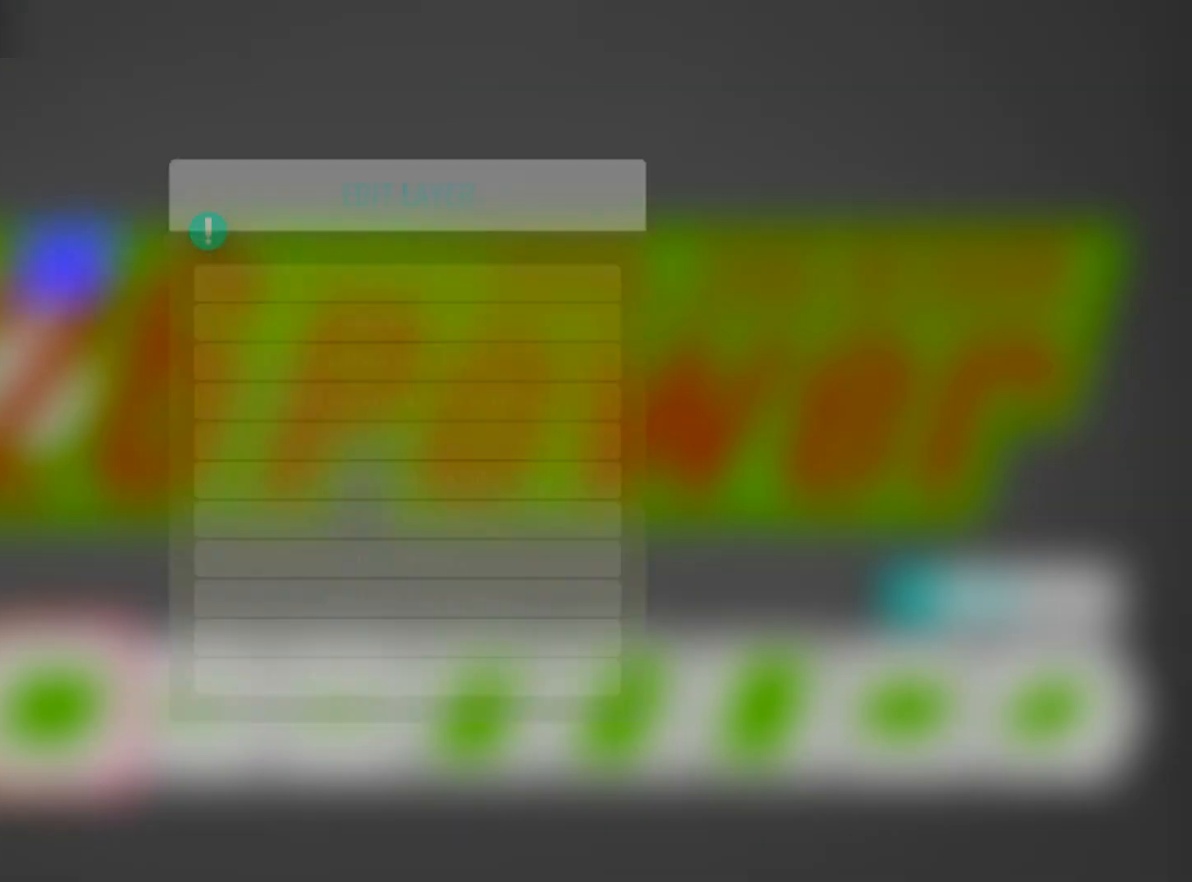
{"buttons": [], "left_stick": "center", "right_stick": "center", "events": [[167, "A", "down"], [300, "A", "up"]]}
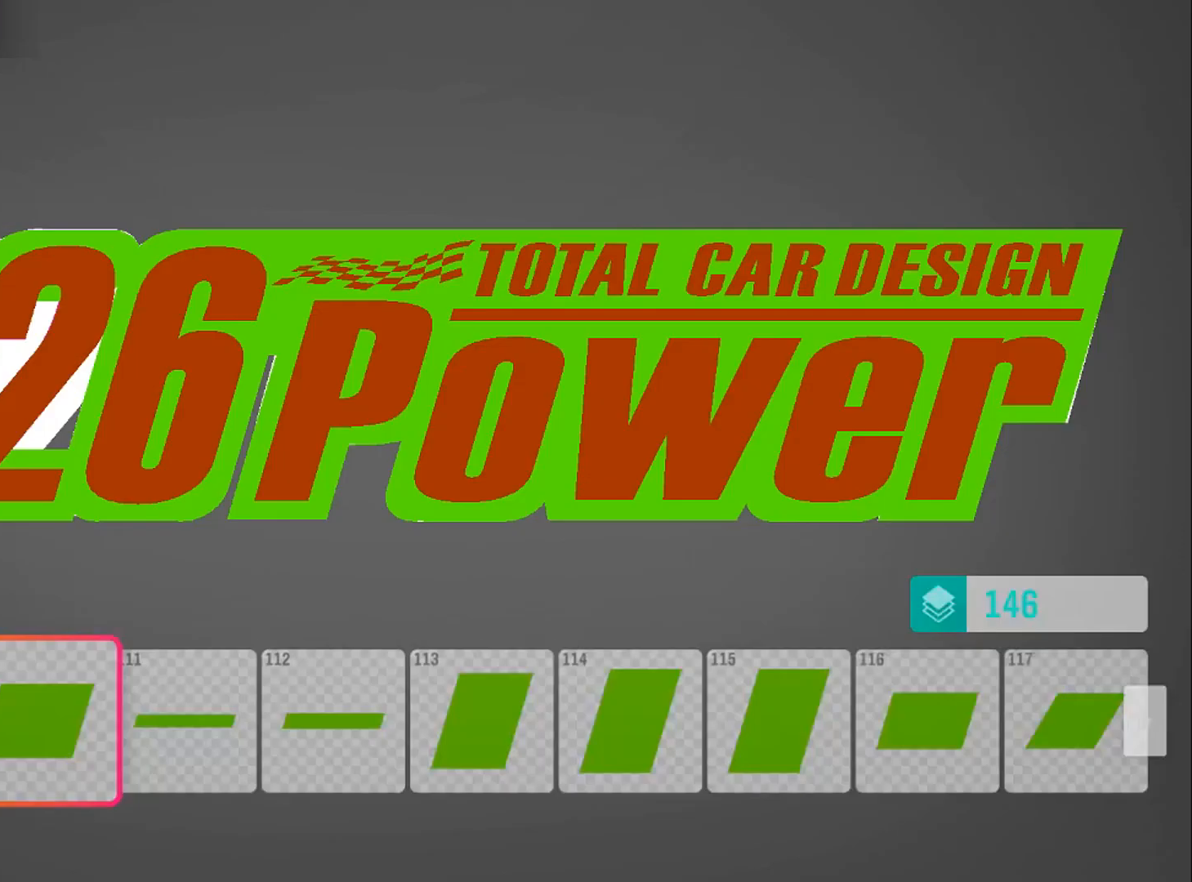
{"buttons": ["Y"], "left_stick": "center", "right_stick": "center", "events": [[467, "Y", "down"]]}
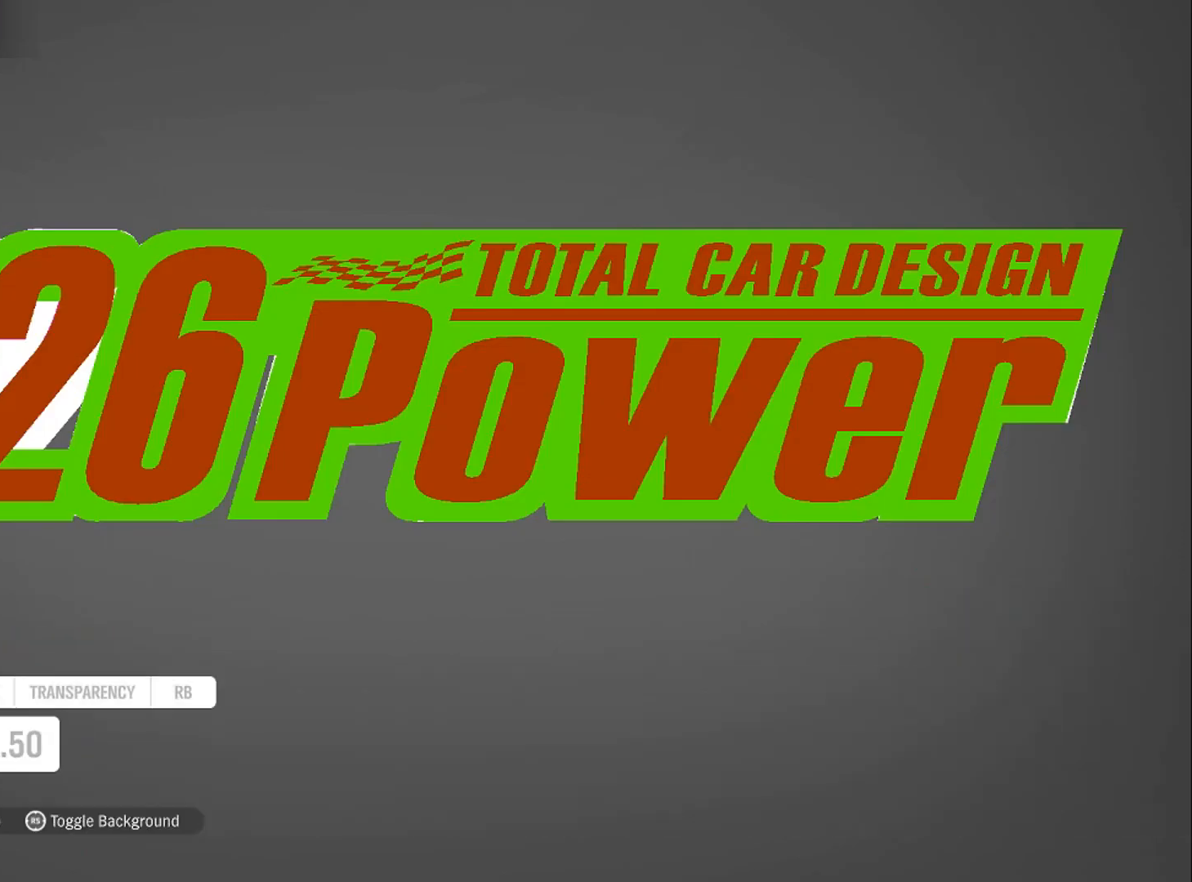
{"buttons": [], "left_stick": "down", "right_stick": "center", "events": [[67, "Y", "up"], [167, "left_stick", "down"]]}
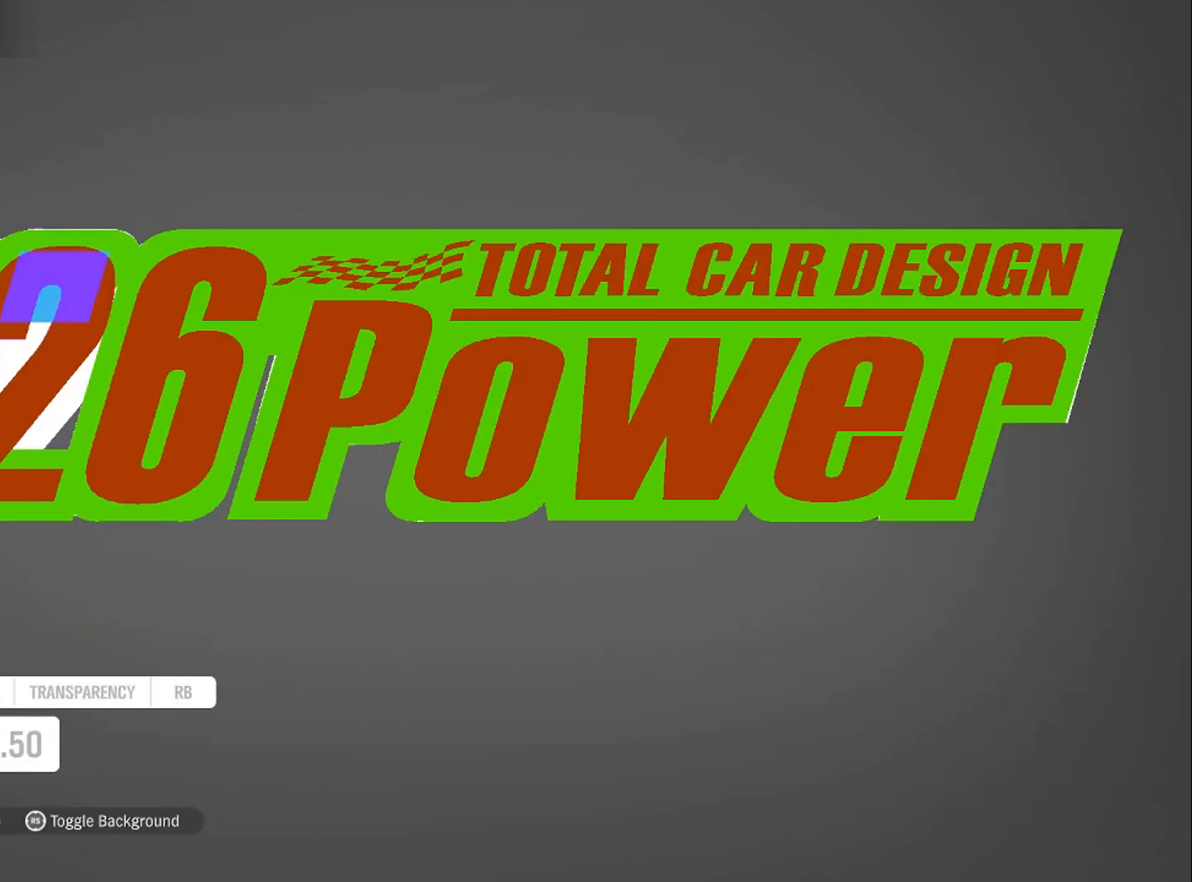
{"buttons": [], "left_stick": "down", "right_stick": "center", "events": []}
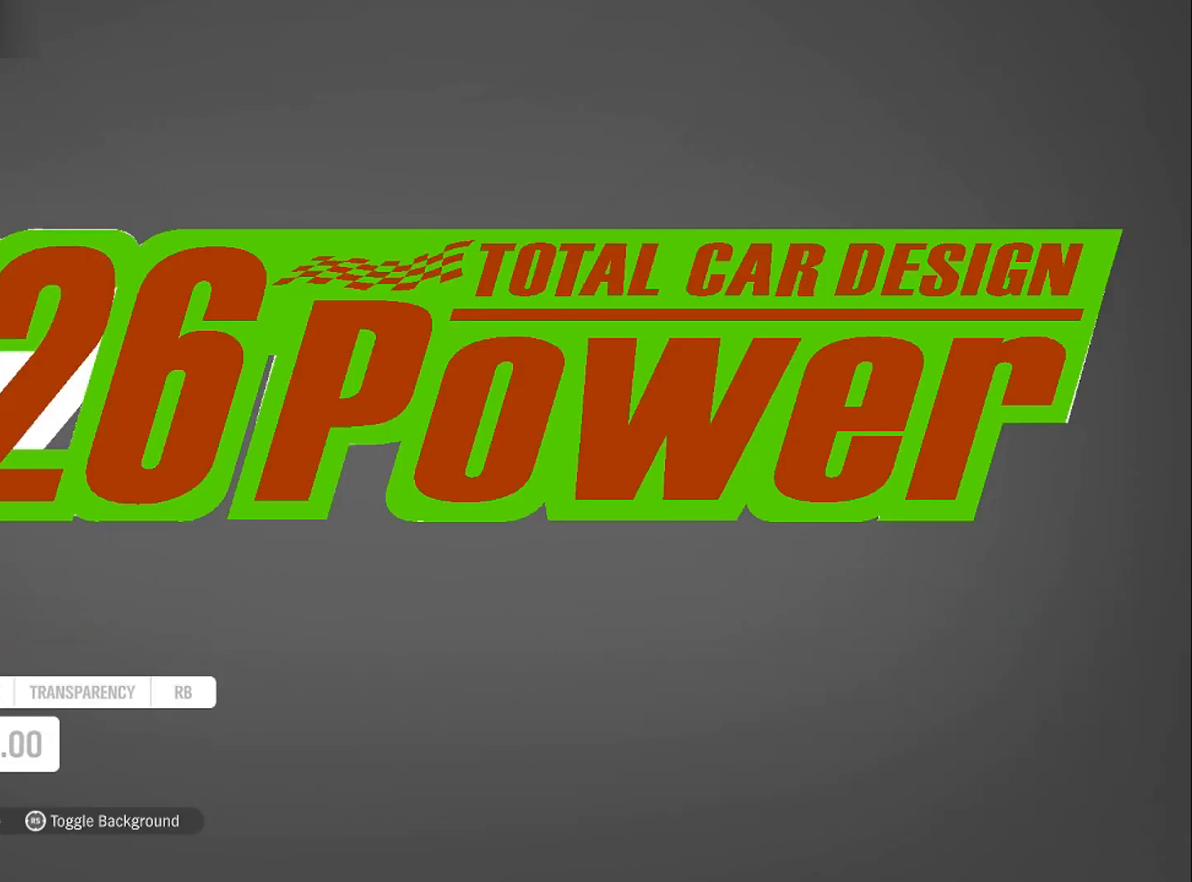
{"buttons": [], "left_stick": "down", "right_stick": "center", "events": [[67, "left_stick", "center"], [467, "left_stick", "down"]]}
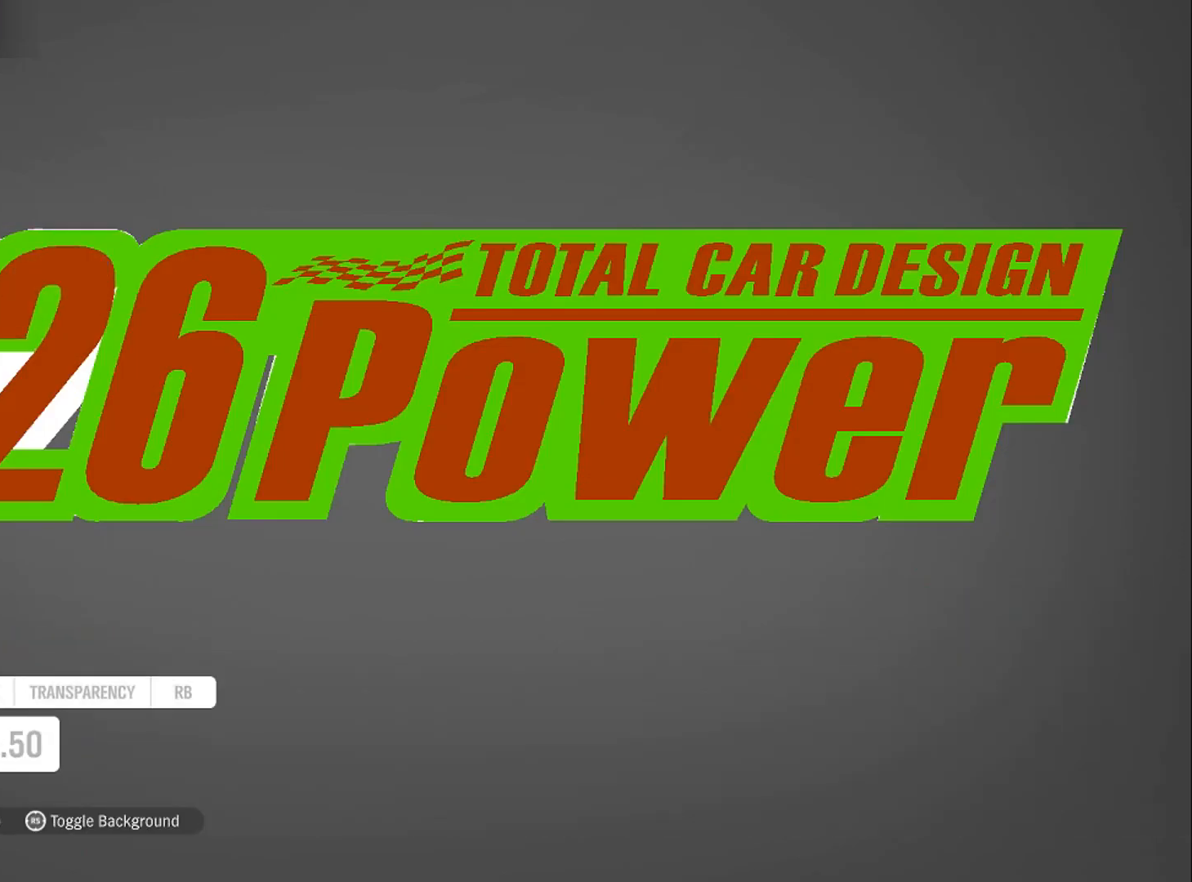
{"buttons": [], "left_stick": "center", "right_stick": "center", "events": [[66, "left_stick", "center"]]}
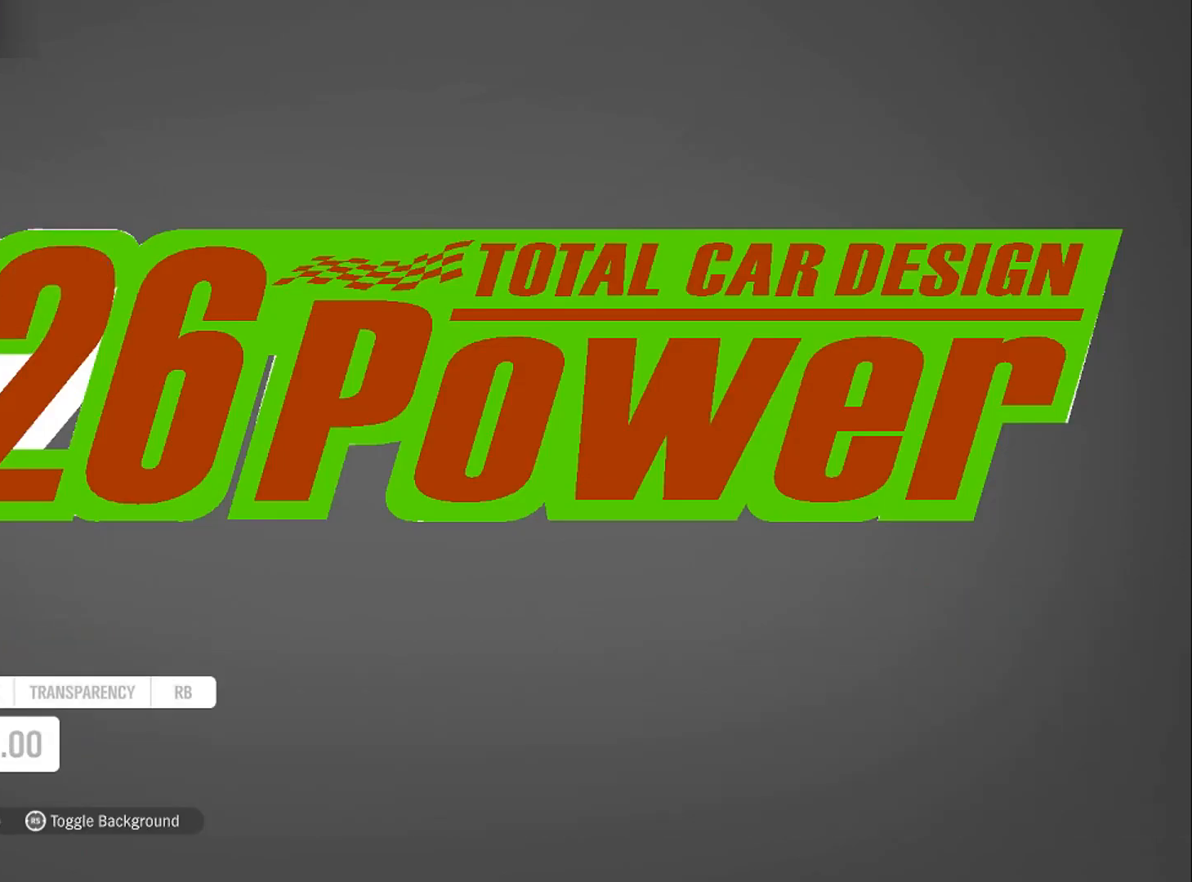
{"buttons": [], "left_stick": "right", "right_stick": "center", "events": [[33, "R1", "down"], [167, "R1", "up"], [234, "left_stick", "right"]]}
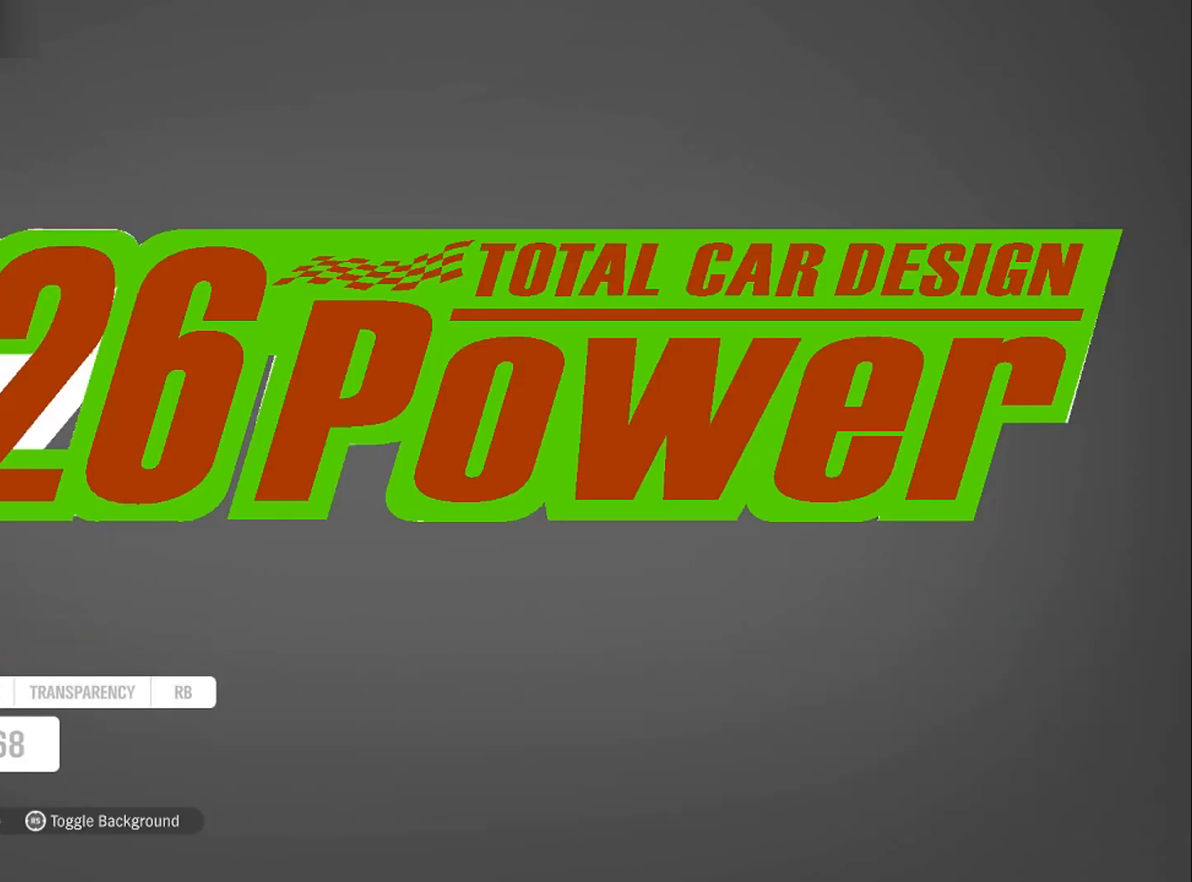
{"buttons": [], "left_stick": "right", "right_stick": "center", "events": []}
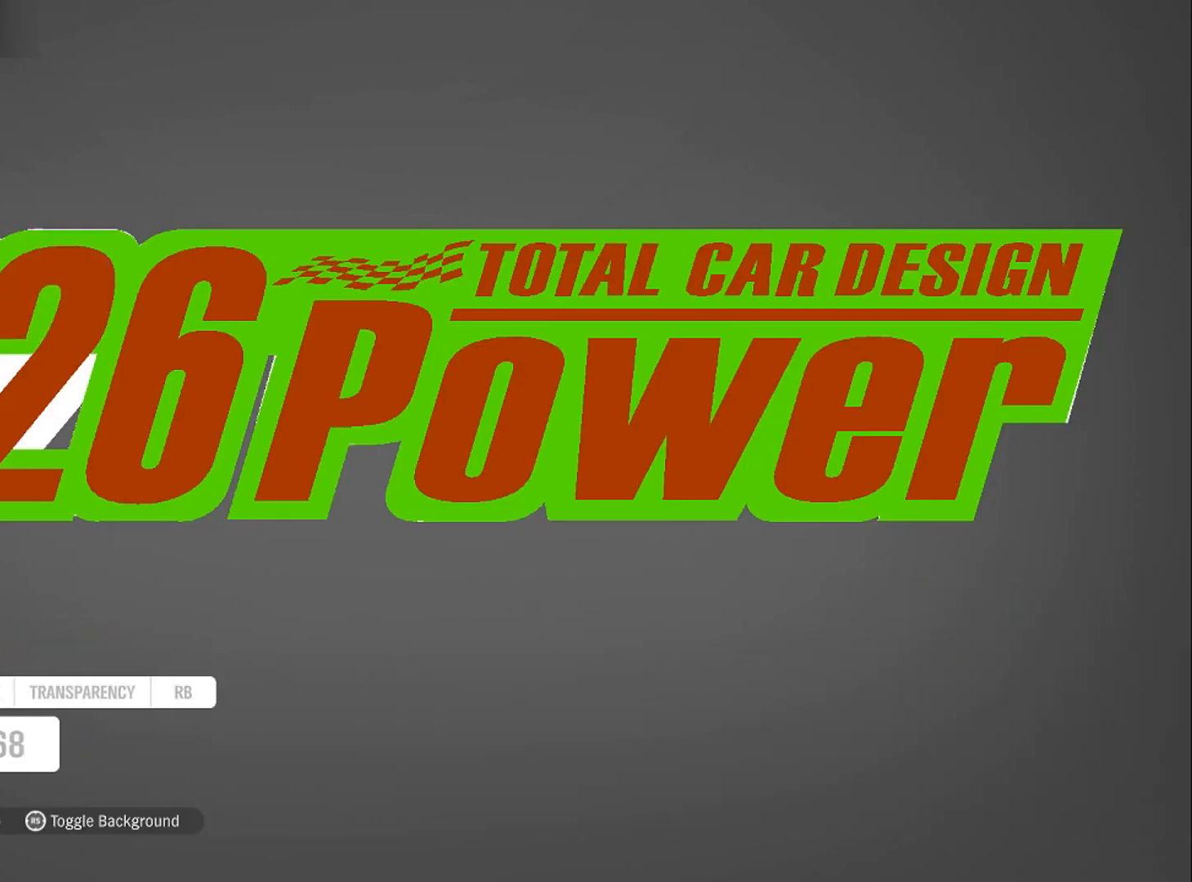
{"buttons": ["L1"], "left_stick": "center", "right_stick": "center", "events": [[67, "left_stick", "center"], [267, "L1", "down"], [367, "L1", "up"], [434, "L1", "down"]]}
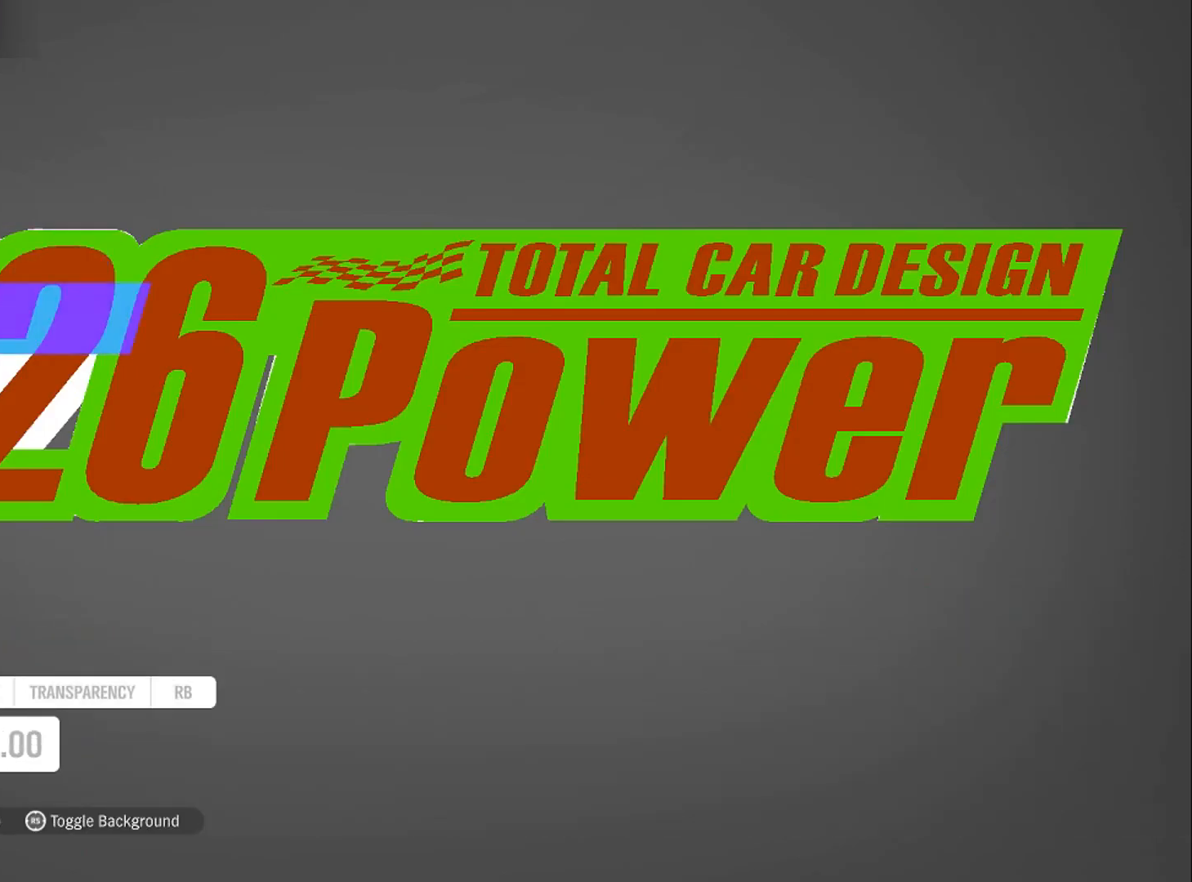
{"buttons": [], "left_stick": "center", "right_stick": "center", "events": [[33, "L1", "up"], [33, "left_stick", "down"], [133, "left_stick", "center"]]}